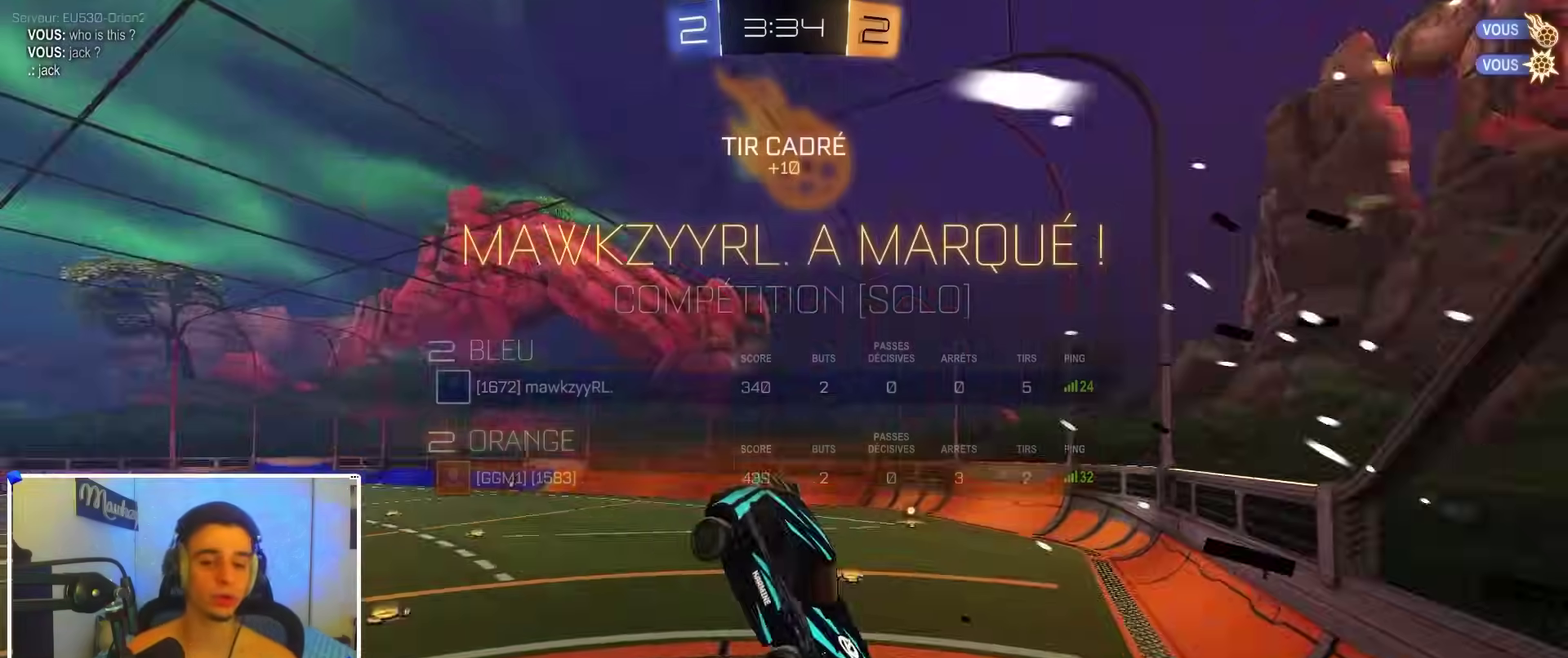
Gameplay with a controller (Xbox layout); each line is a JSON object with the inputs held at the frame after it (dt_ms = milliseconds from this image to that frame). "events" lists button and stick changes between this image and that frame as [ms after this image, input, new state], when the widget could be followed in between.
{"dt_ms": 400, "buttons": ["R2"], "left_stick": "up", "right_stick": "center", "events": [[100, "L1", "down"], [117, "left_stick", "up-left"], [167, "R2", "down"], [200, "L1", "up"], [350, "left_stick", "up"]]}
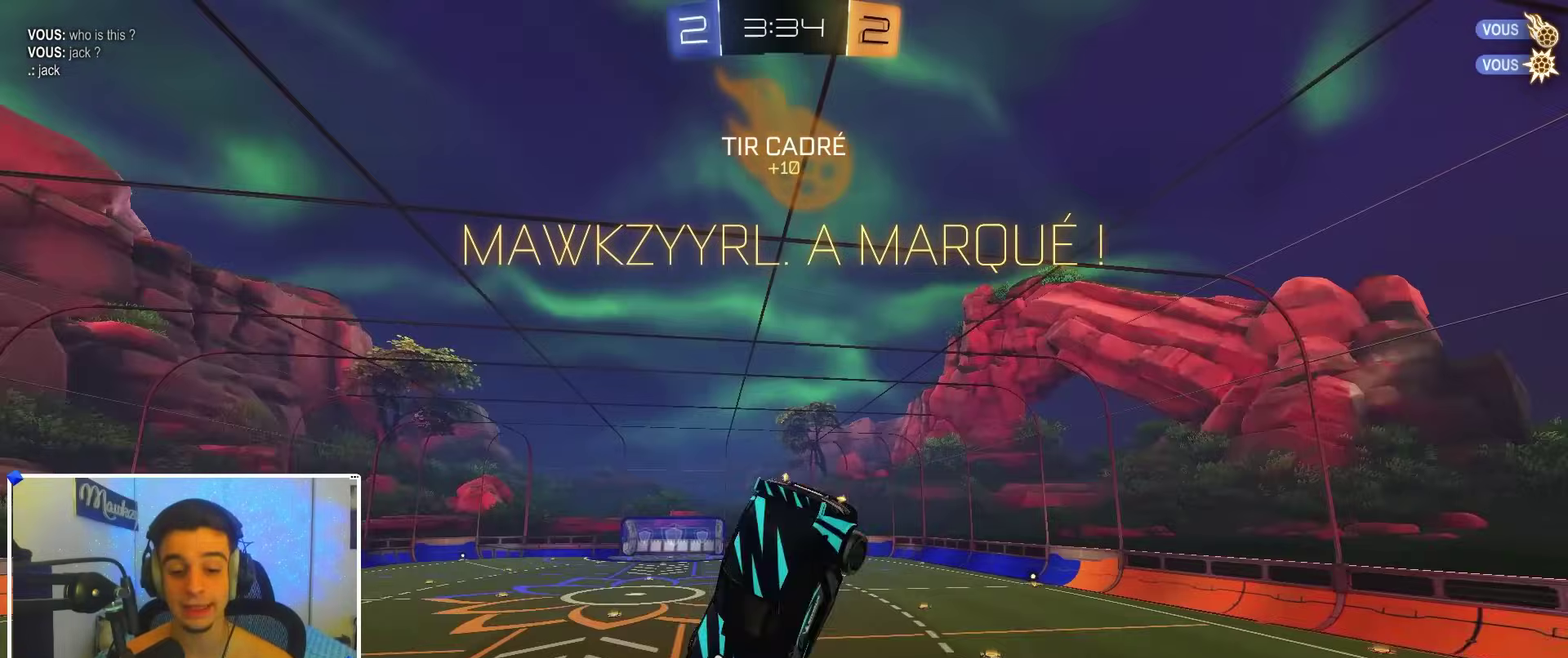
{"dt_ms": 600, "buttons": [], "left_stick": "down-left", "right_stick": "center"}
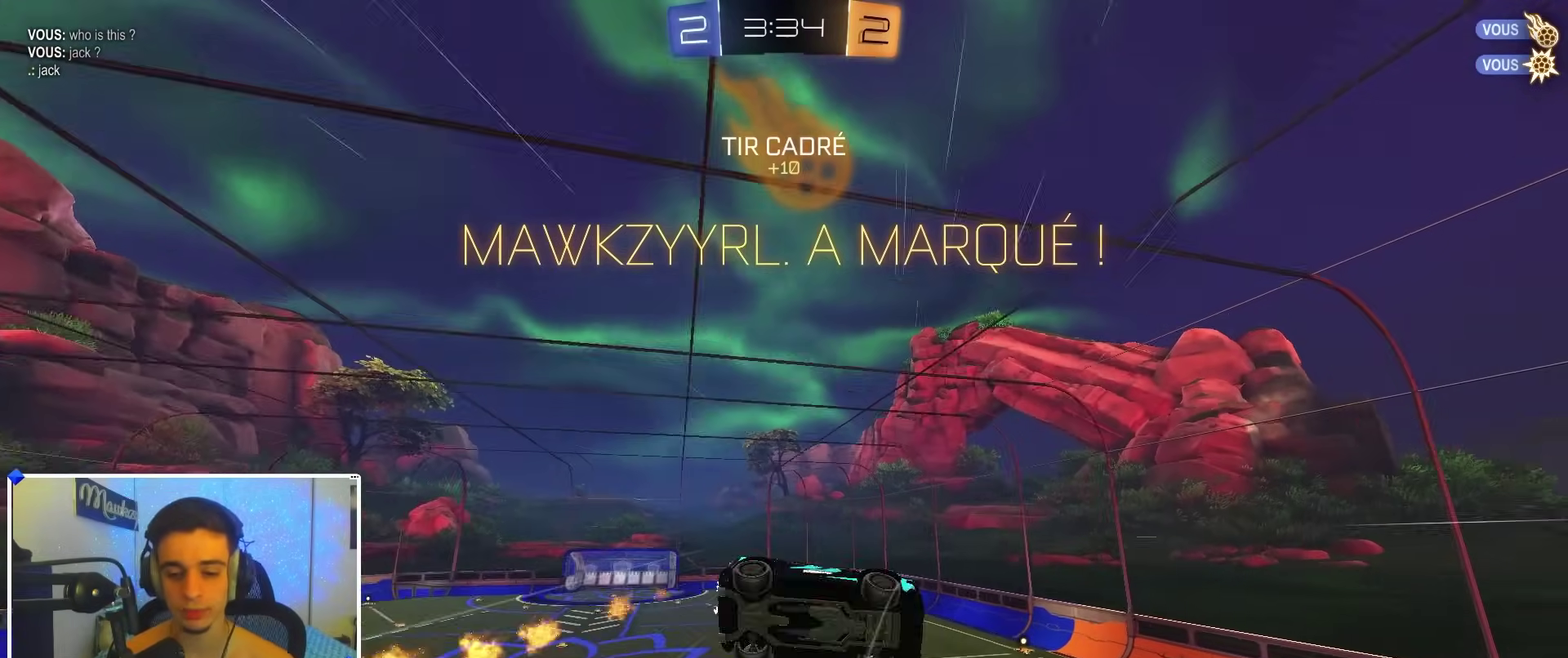
{"dt_ms": 400, "buttons": ["L1"], "left_stick": "up", "right_stick": "center", "events": [[50, "L1", "down"], [250, "L1", "up"], [267, "left_stick", "up-left"], [367, "L1", "down"], [383, "left_stick", "up"]]}
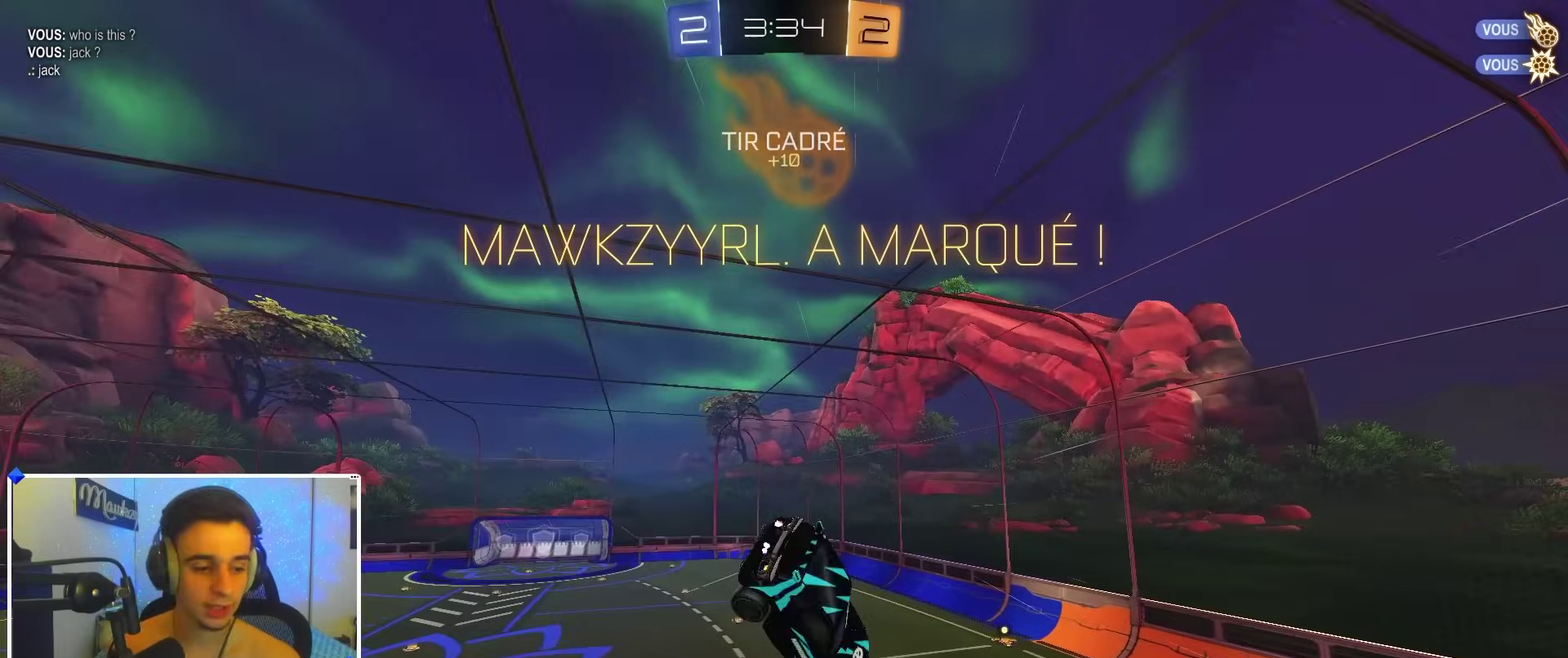
{"dt_ms": 600, "buttons": ["L1"], "left_stick": "down-left", "right_stick": "center"}
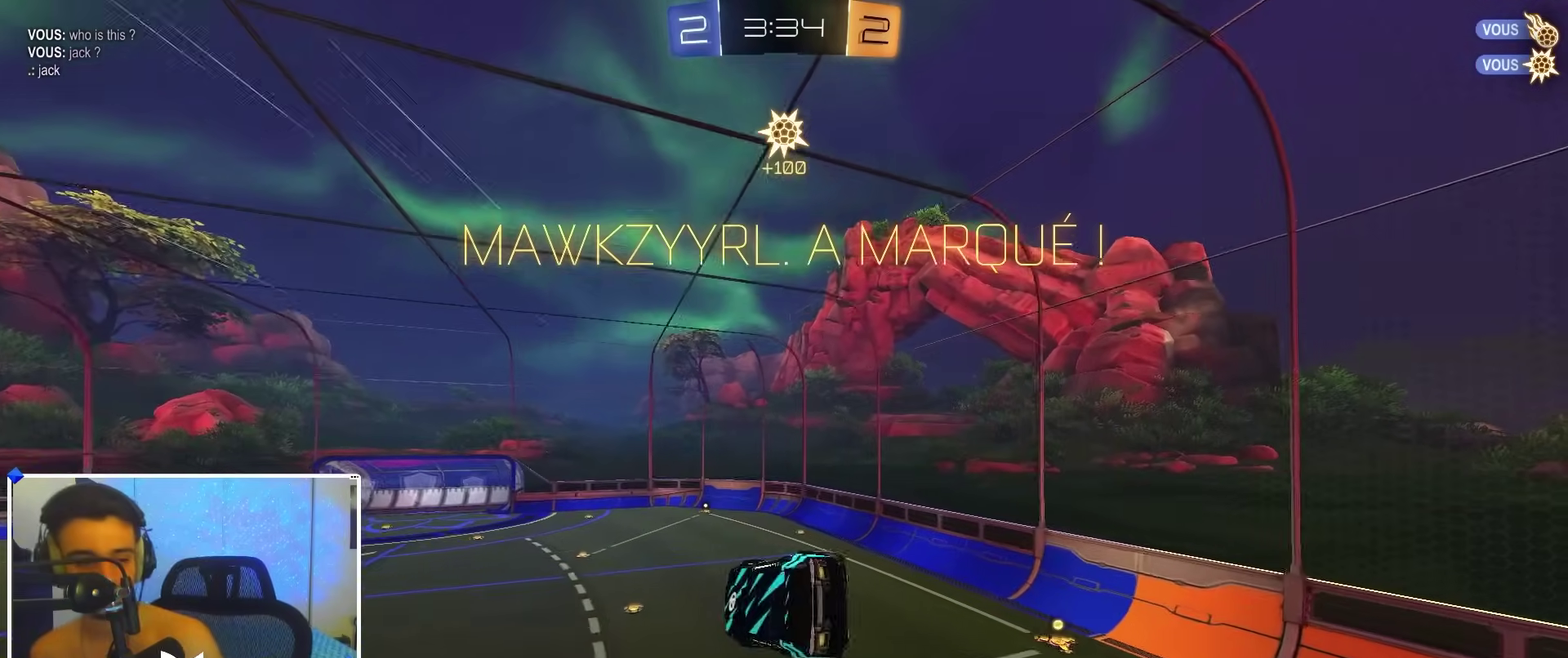
{"dt_ms": 300, "buttons": ["B", "R1"], "left_stick": "center", "right_stick": "center"}
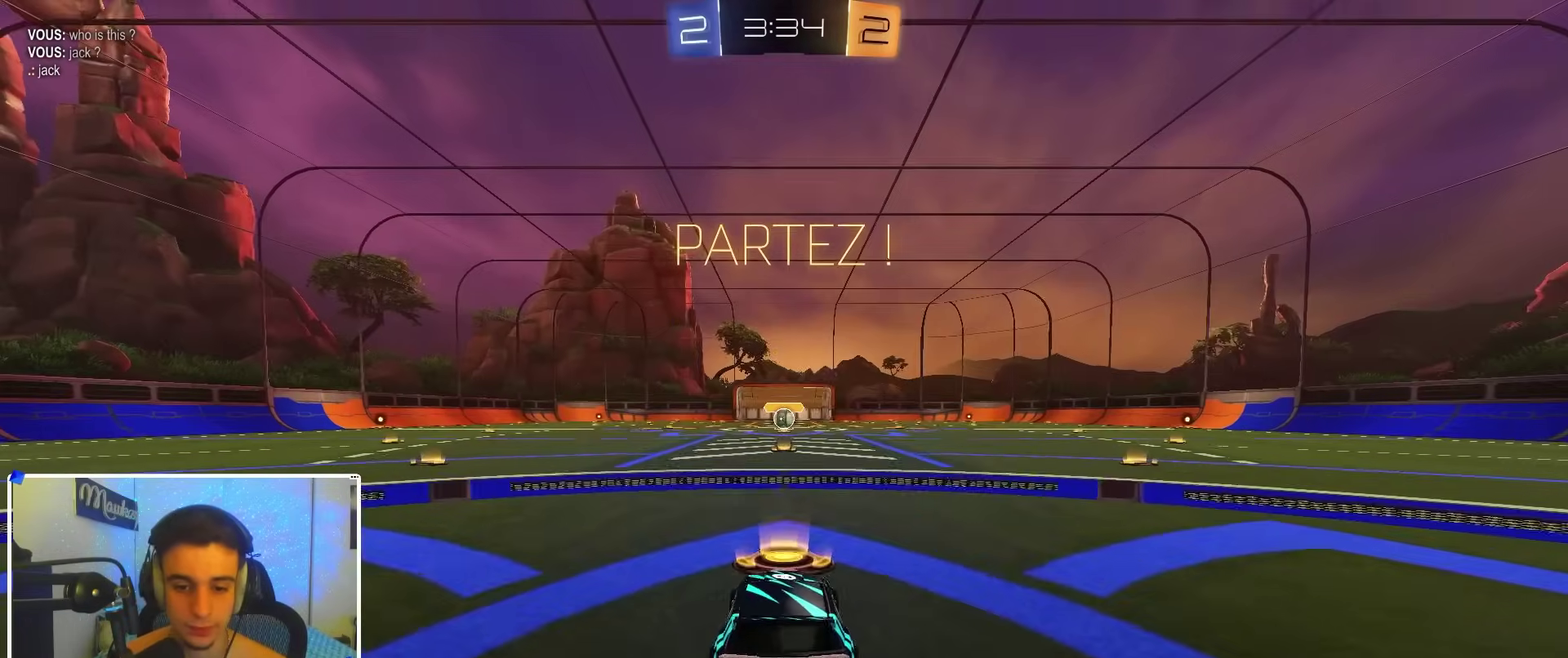
{"dt_ms": 900, "buttons": ["B", "R1"], "left_stick": "down", "right_stick": "center", "events": [[100, "left_stick", "right"], [200, "A", "down"], [250, "A", "up"], [250, "left_stick", "up"], [283, "A", "down"], [333, "left_stick", "down"], [367, "L3", "down"], [467, "L3", "up"], [500, "A", "up"], [733, "left_stick", "down-left"], [850, "left_stick", "down"]]}
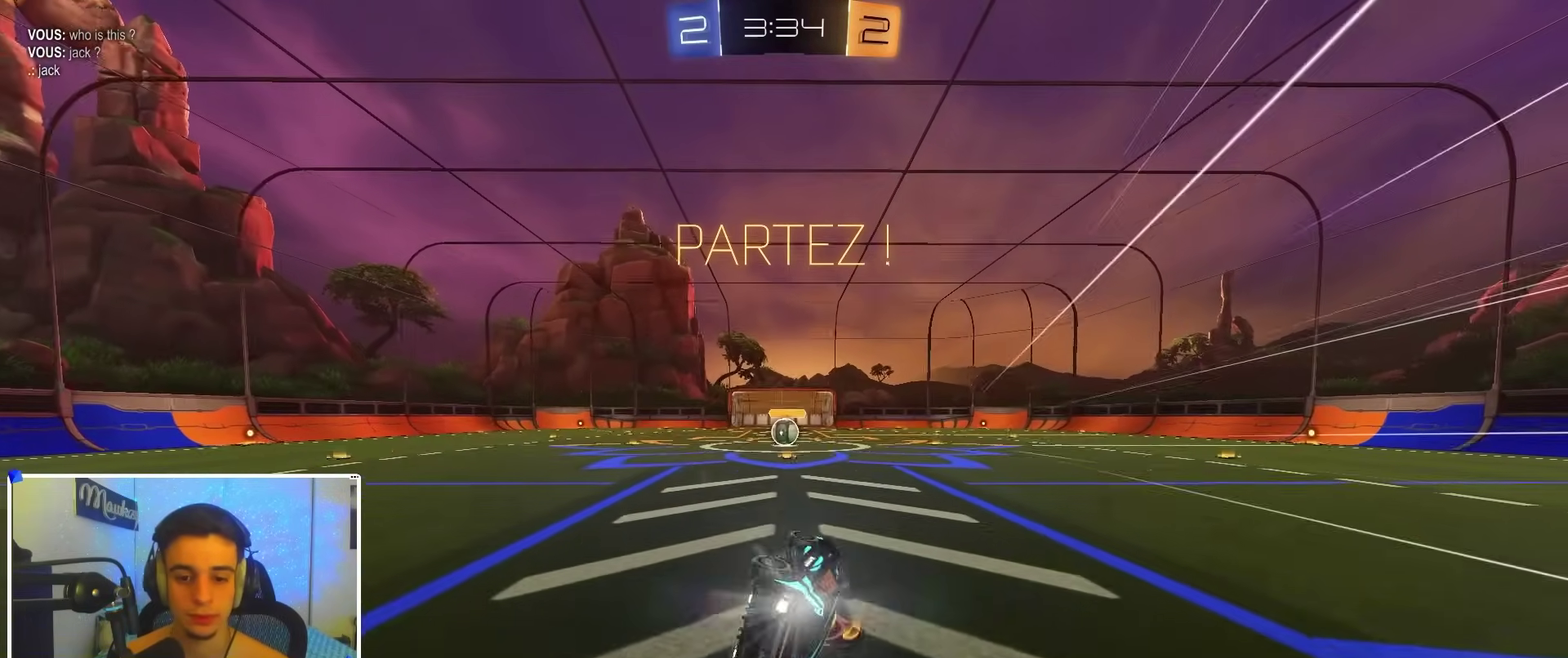
{"dt_ms": 300, "buttons": ["R2"], "left_stick": "center", "right_stick": "center", "events": [[67, "B", "up"], [117, "left_stick", "down-left"], [183, "R2", "down"], [200, "left_stick", "left"], [217, "R1", "up"], [300, "left_stick", "center"]]}
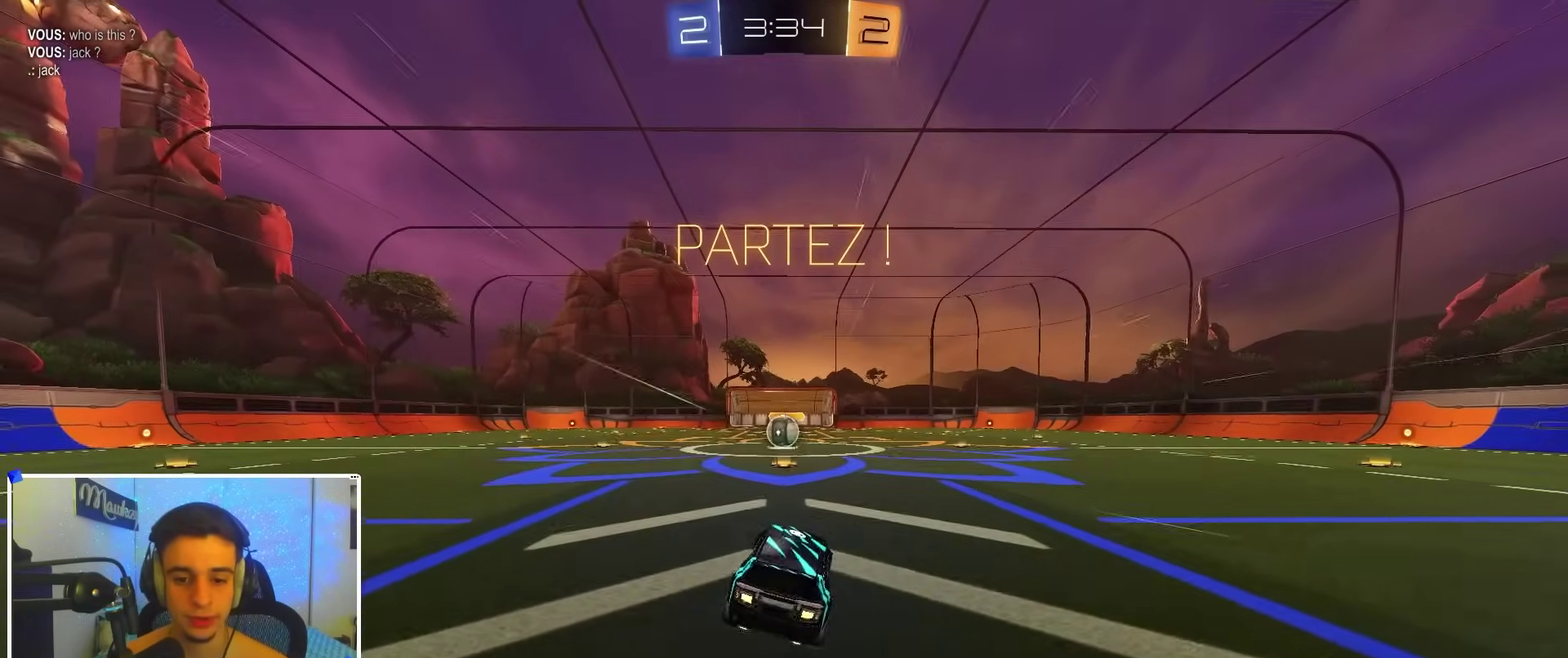
{"dt_ms": 600, "buttons": [], "left_stick": "center", "right_stick": "center", "events": [[250, "R2", "up"]]}
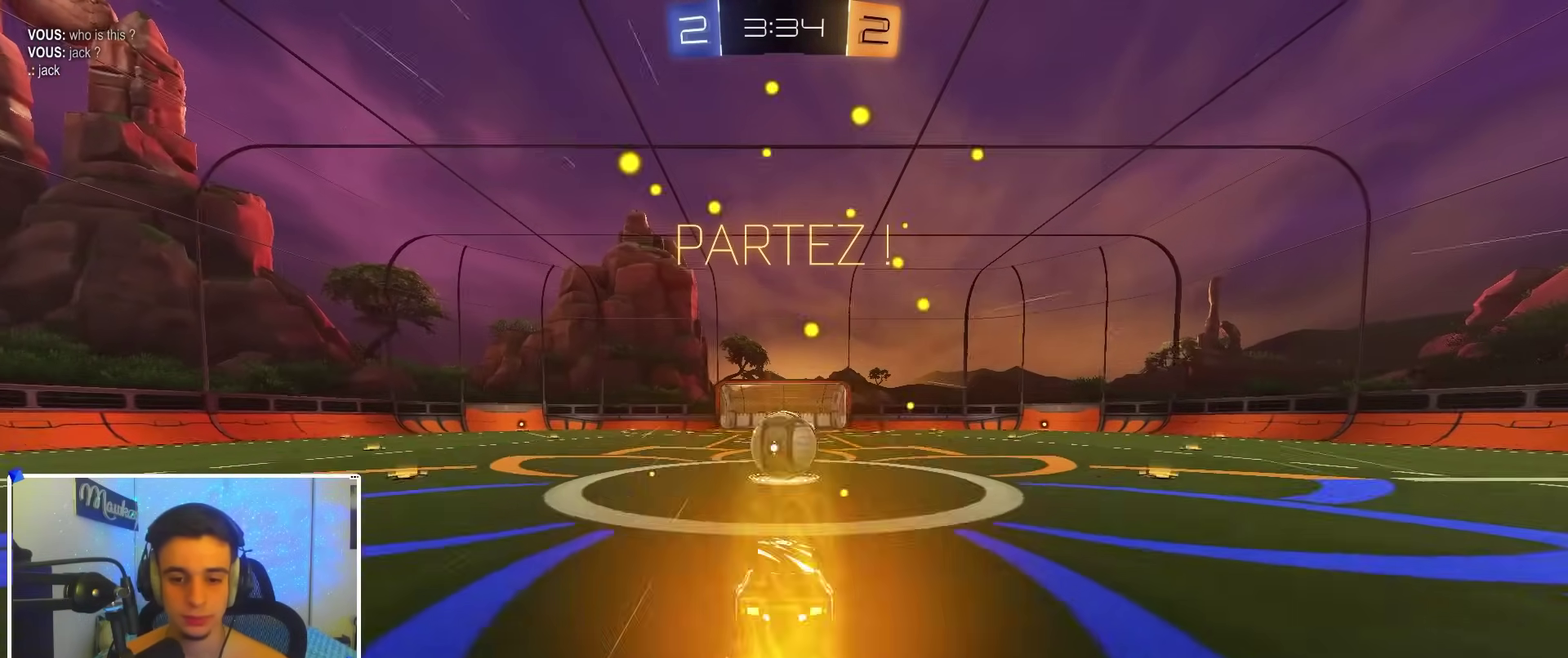
{"dt_ms": 400, "buttons": [], "left_stick": "center", "right_stick": "center", "events": [[67, "L2", "down"], [167, "L2", "up"]]}
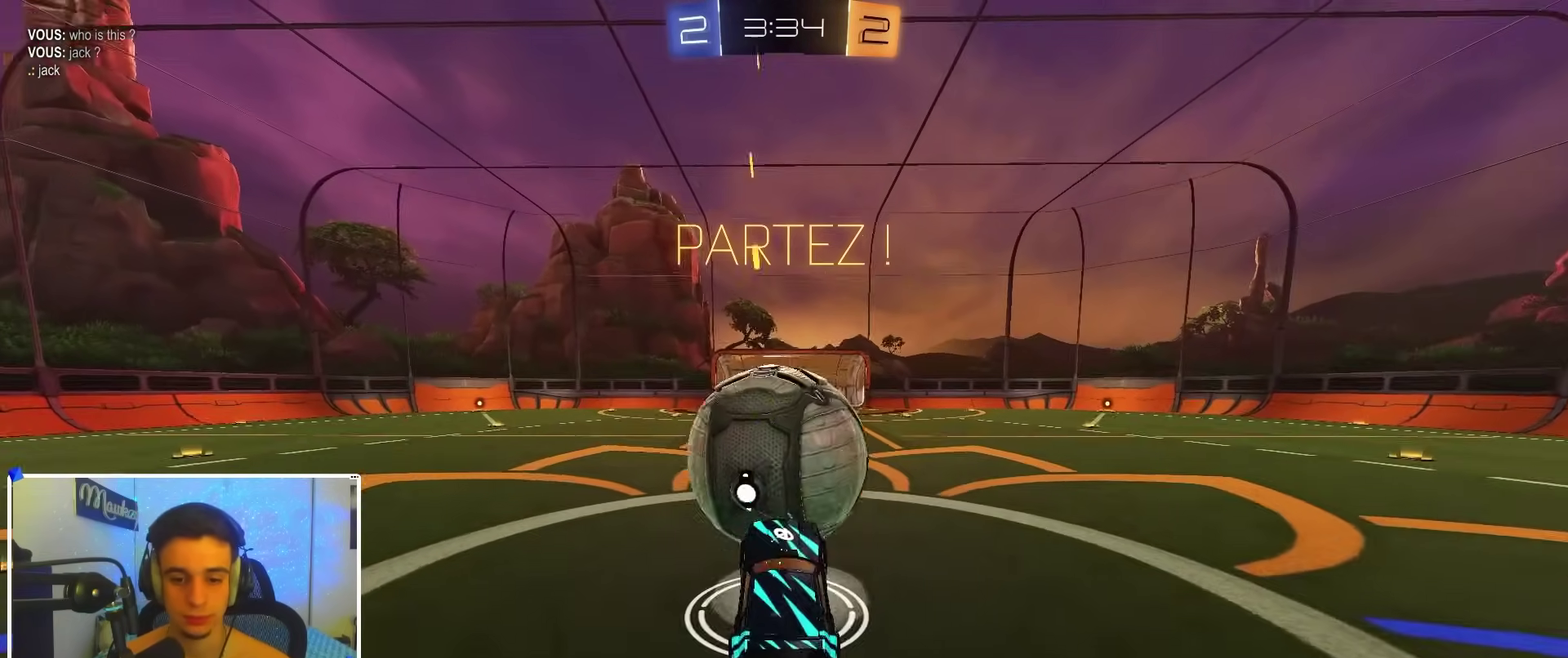
{"dt_ms": 600, "buttons": [], "left_stick": "up", "right_stick": "center", "events": [[100, "left_stick", "right"], [233, "X", "down"], [333, "L2", "down"], [383, "Y", "down"], [433, "L2", "up"], [433, "left_stick", "down-right"], [467, "Y", "up"], [567, "X", "up"], [583, "left_stick", "up"]]}
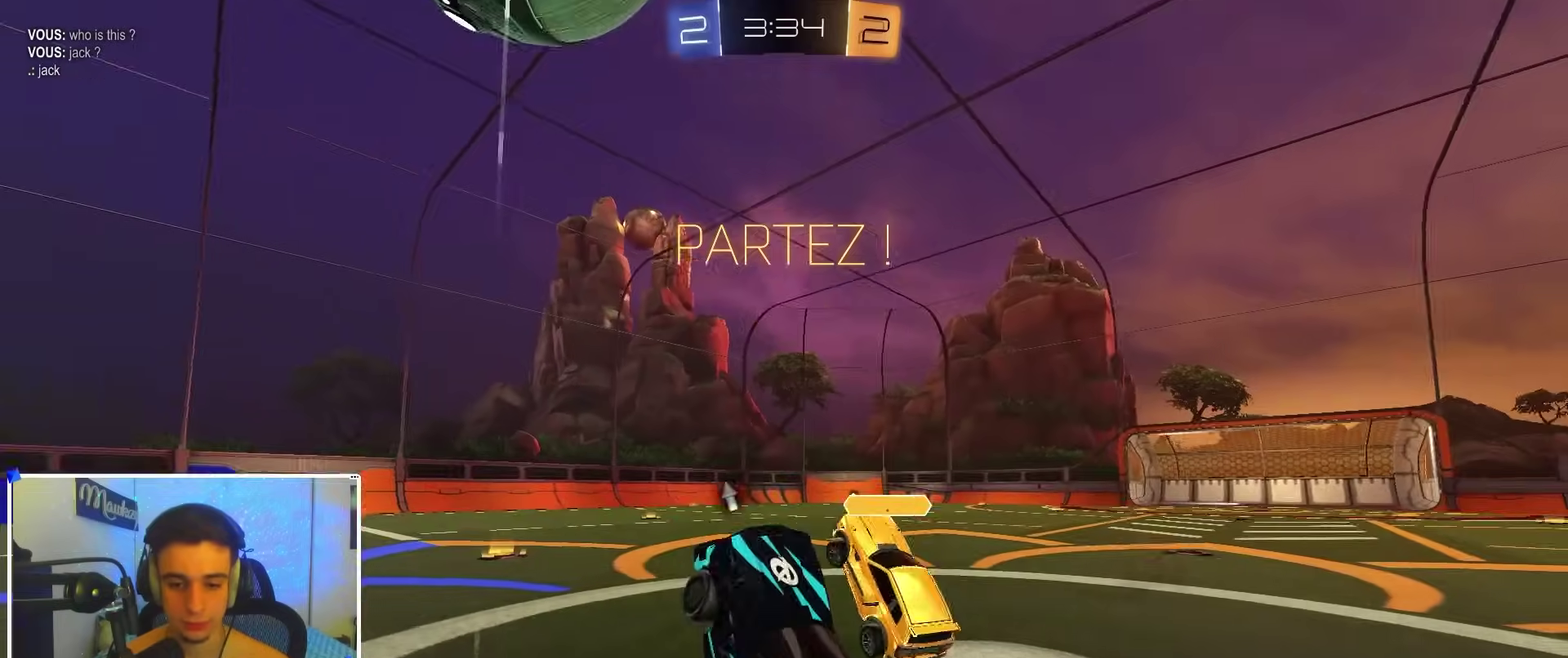
{"dt_ms": 400, "buttons": ["R2"], "left_stick": "left", "right_stick": "center", "events": [[17, "R2", "down"], [300, "left_stick", "up-left"], [350, "left_stick", "left"]]}
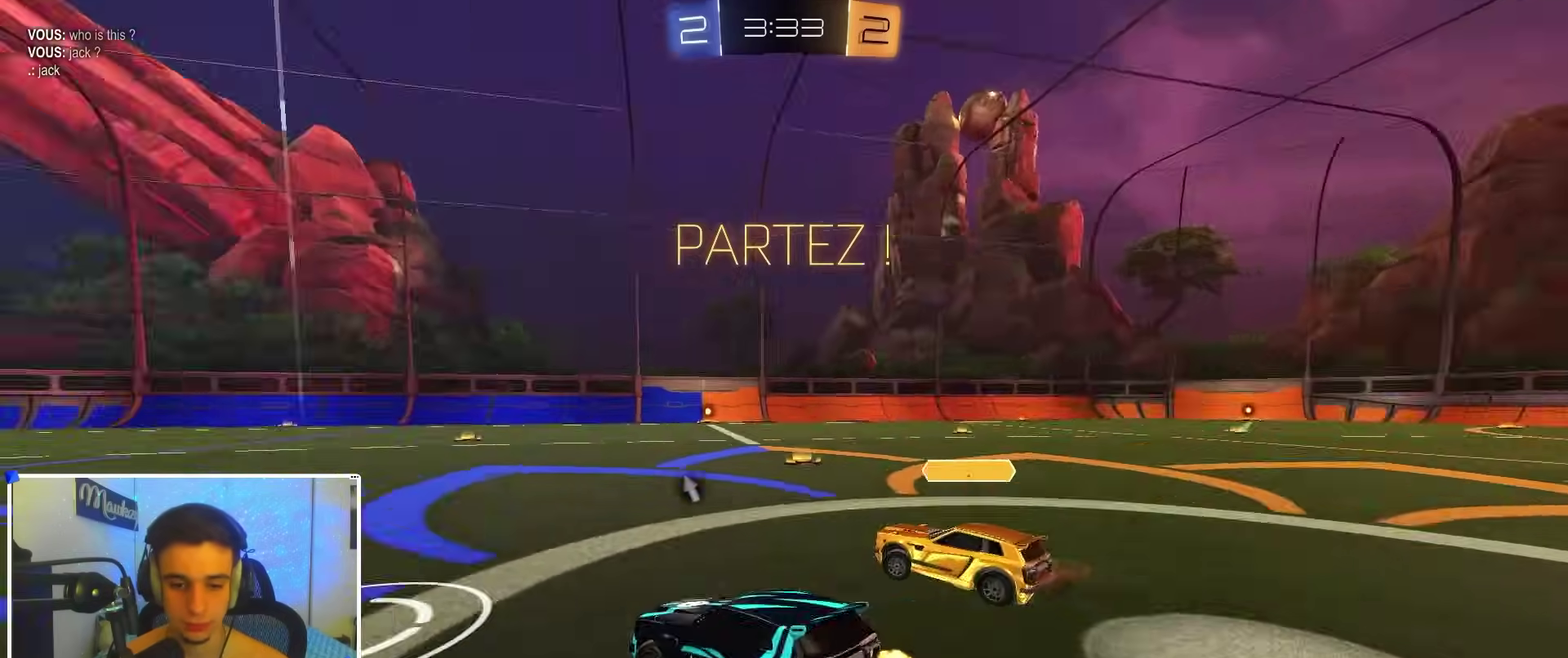
{"dt_ms": 500, "buttons": ["A", "B", "R2"], "left_stick": "down", "right_stick": "center", "events": [[417, "A", "down"], [417, "left_stick", "down-right"], [450, "B", "down"], [467, "left_stick", "down"]]}
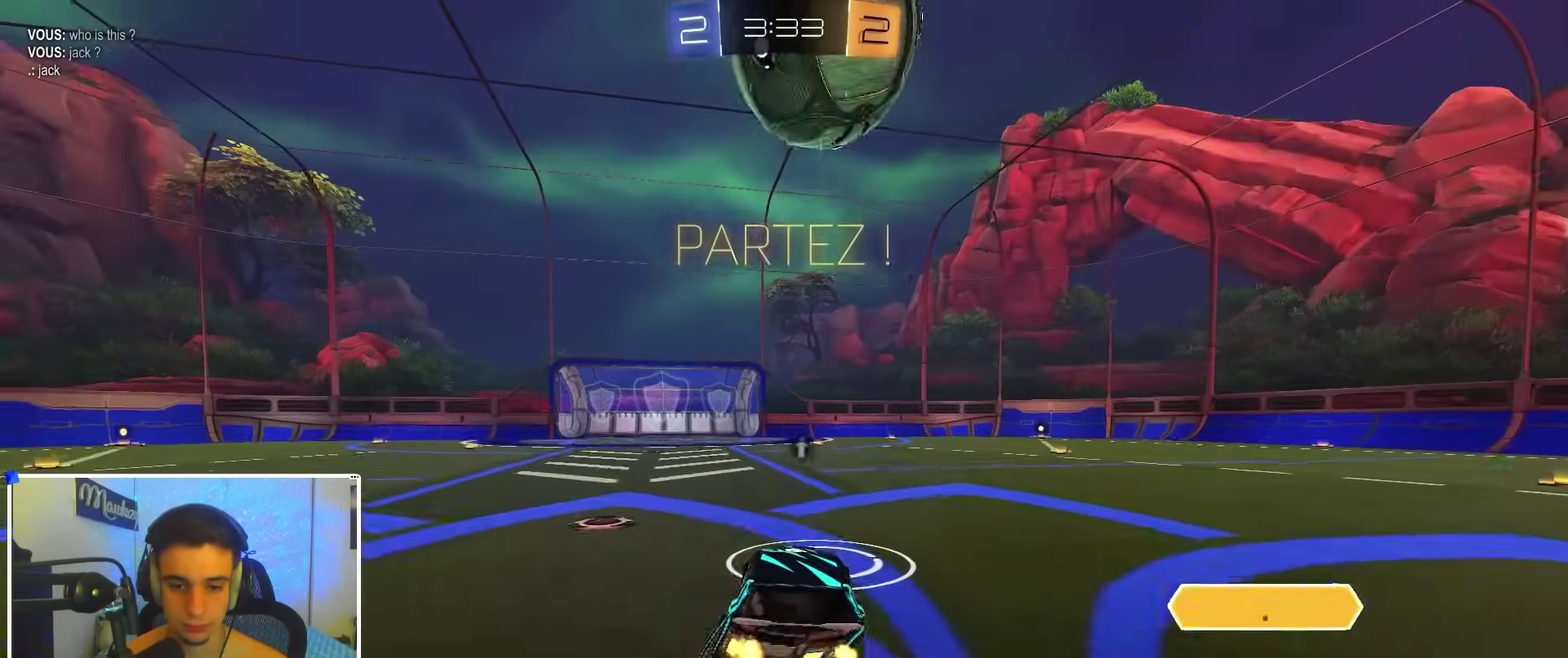
{"dt_ms": 500, "buttons": [], "left_stick": "down", "right_stick": "center"}
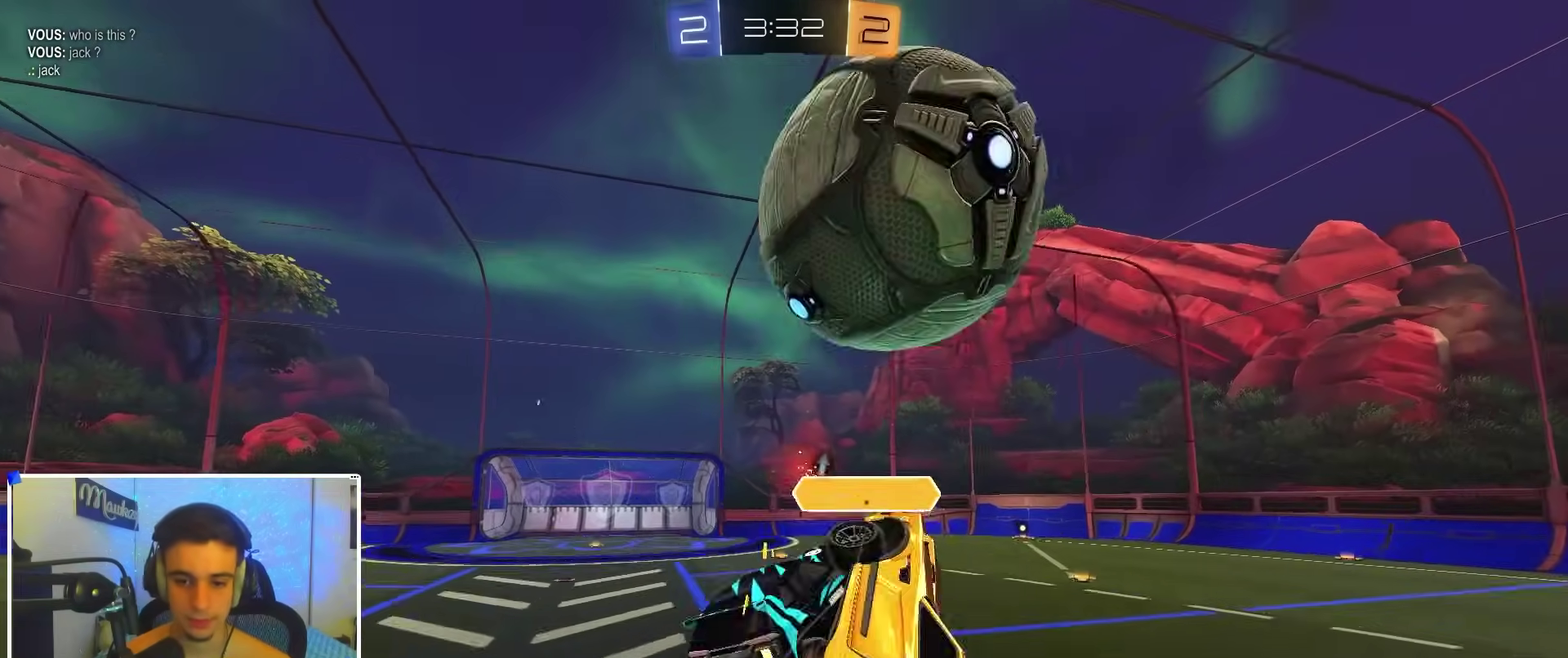
{"dt_ms": 400, "buttons": ["B", "L1", "R2"], "left_stick": "down-right", "right_stick": "center", "events": [[33, "left_stick", "right"], [133, "B", "down"], [183, "left_stick", "down"], [217, "R2", "down"], [283, "L1", "down"], [317, "left_stick", "down-left"], [383, "left_stick", "down-right"]]}